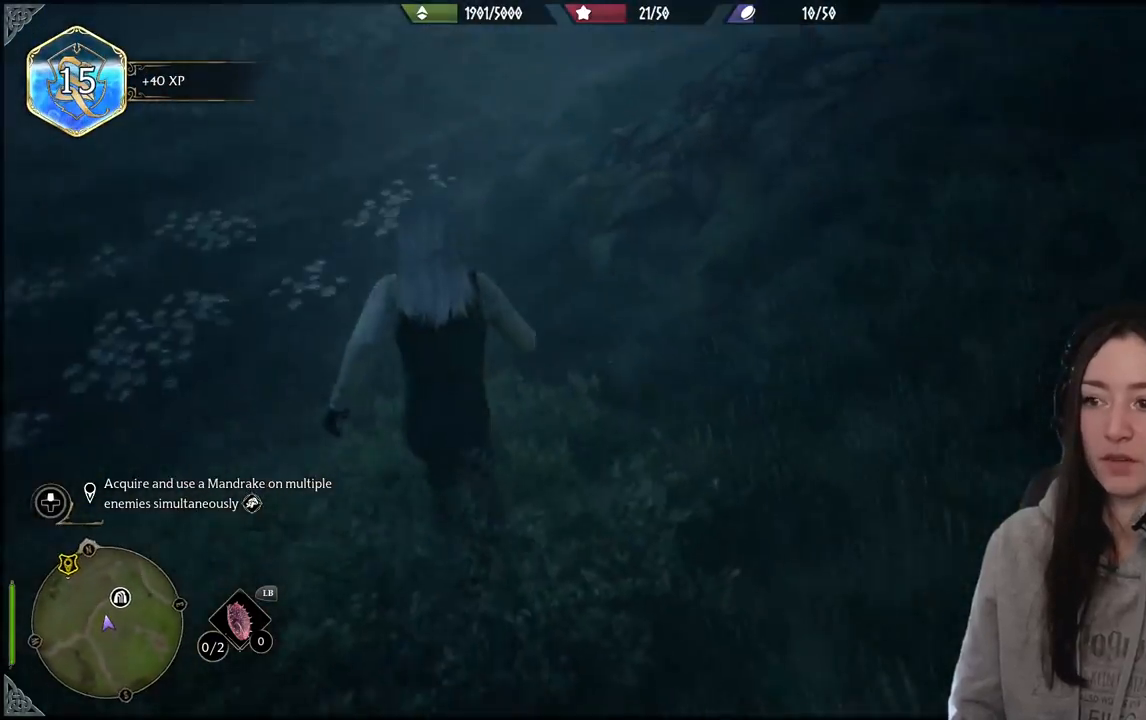
Gameplay with a controller (Xbox layout); each line is a JSON object with the inputs held at the frame after it. "events" lists button and stick changes between this image and that frame as [ms after this image, input, new state], when the widget could be followed in between.
{"buttons": [], "left_stick": "up", "right_stick": "up", "events": [[217, "right_stick", "up"], [267, "left_stick", "up"]]}
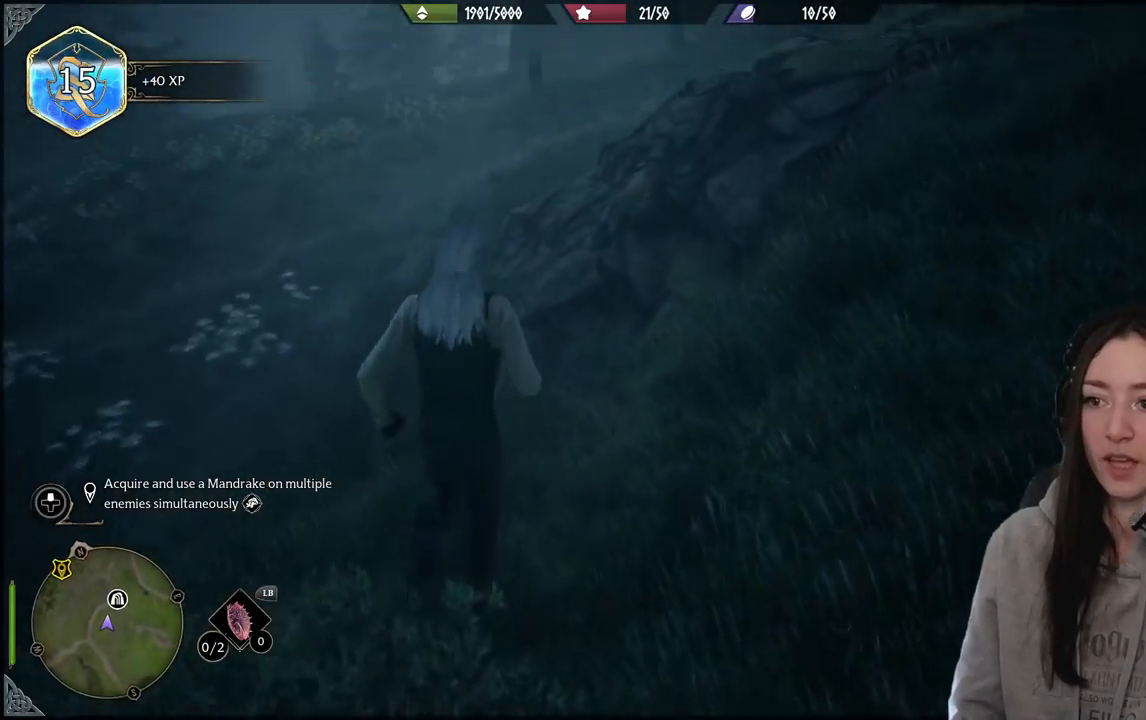
{"buttons": [], "left_stick": "up-left", "right_stick": "center", "events": [[50, "right_stick", "center"], [100, "left_stick", "up-left"]]}
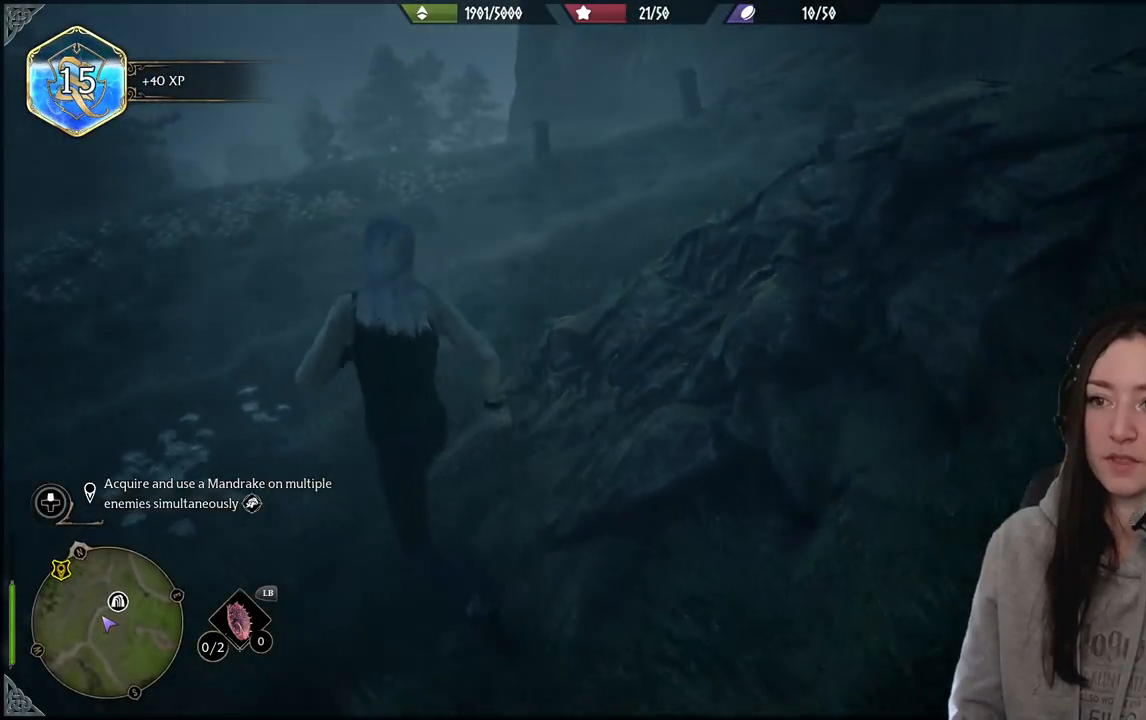
{"buttons": [], "left_stick": "up-left", "right_stick": "center", "events": [[117, "right_stick", "up-right"], [450, "right_stick", "center"]]}
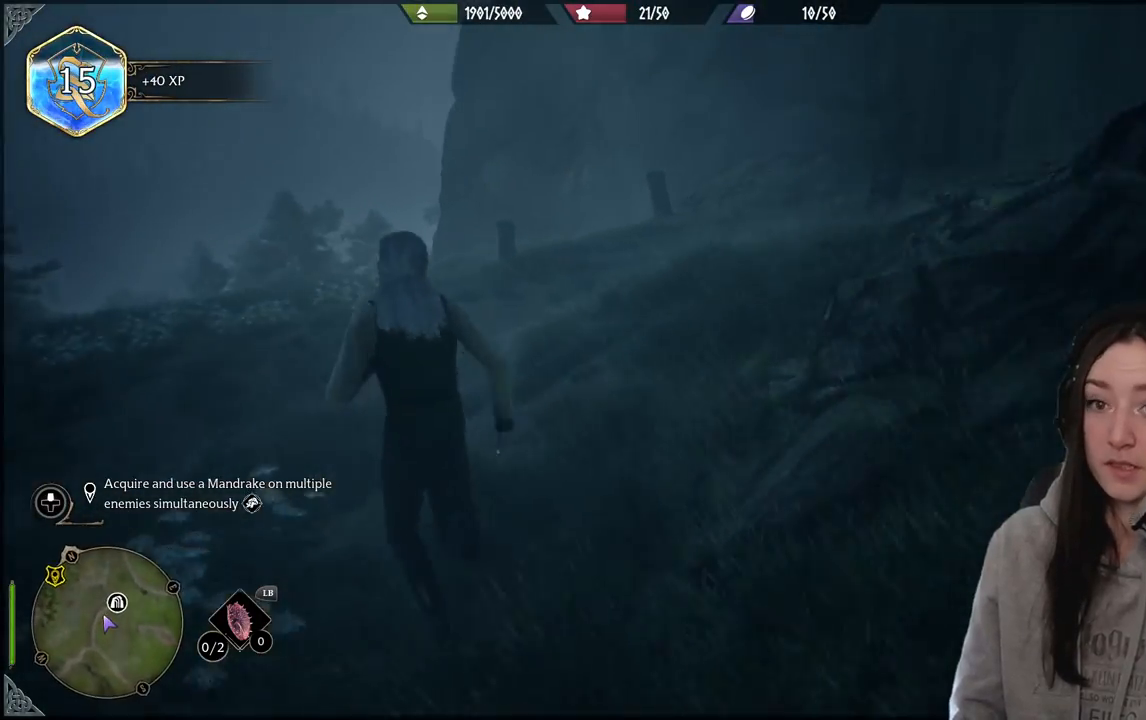
{"buttons": [], "left_stick": "up-left", "right_stick": "right", "events": [[333, "right_stick", "right"]]}
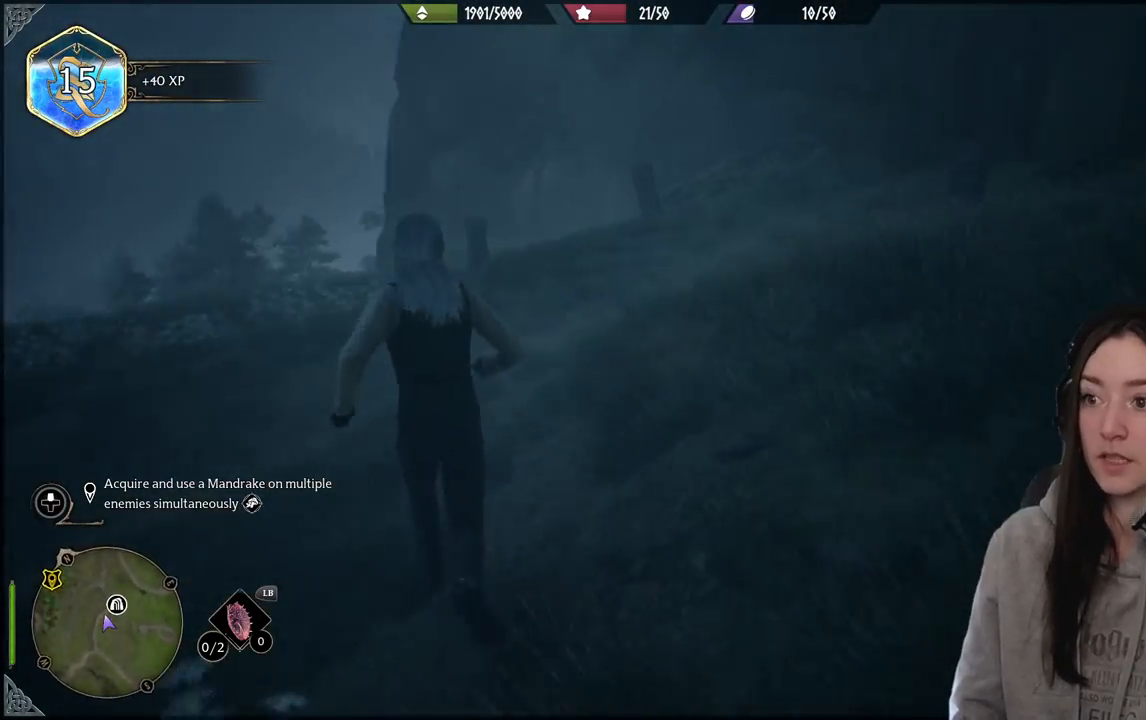
{"buttons": [], "left_stick": "up-left", "right_stick": "center", "events": [[200, "right_stick", "up-right"], [350, "right_stick", "center"]]}
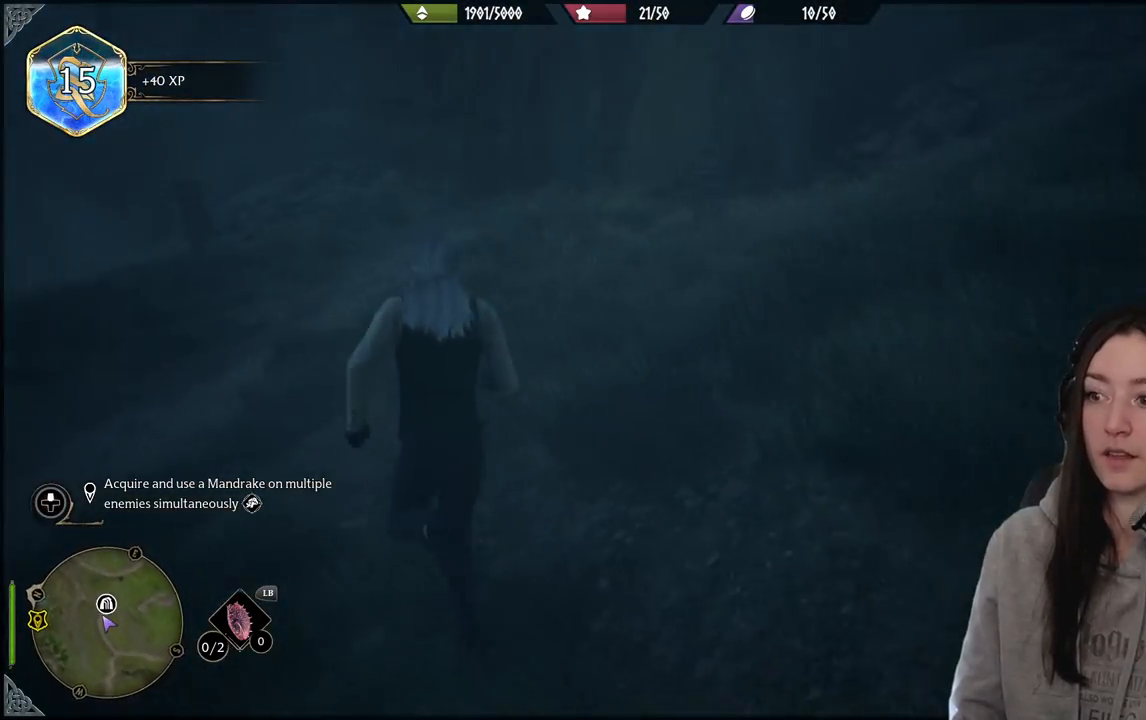
{"buttons": [], "left_stick": "up-left", "right_stick": "center", "events": []}
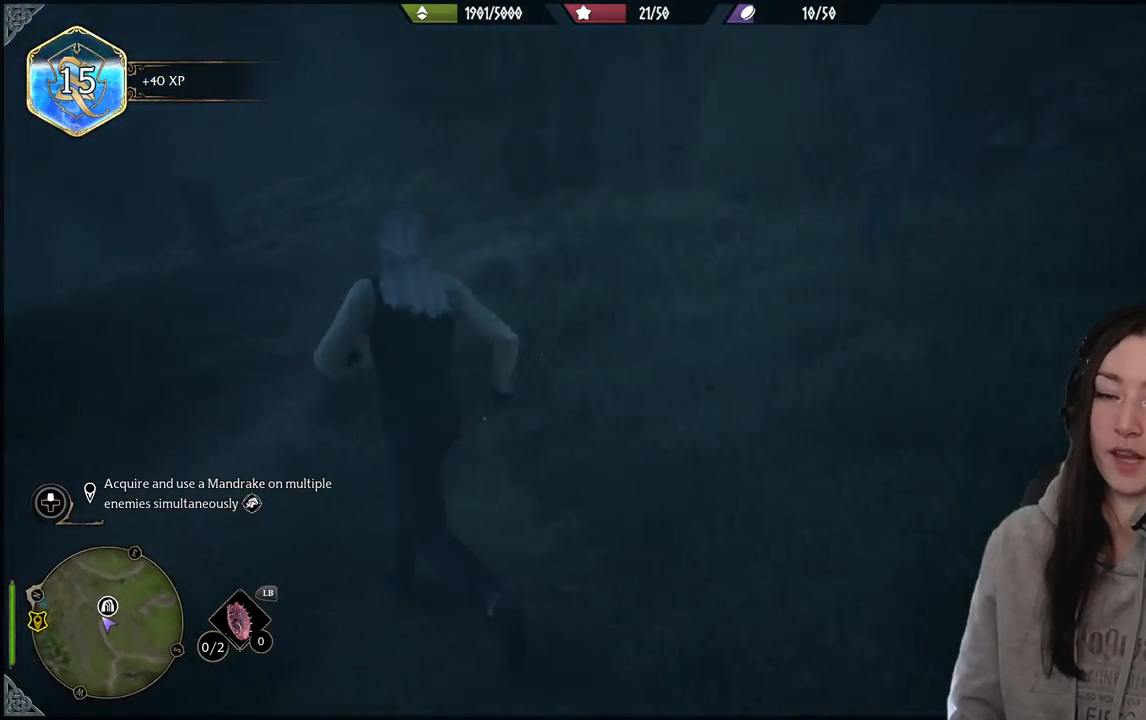
{"buttons": [], "left_stick": "up-left", "right_stick": "left", "events": [[117, "right_stick", "left"]]}
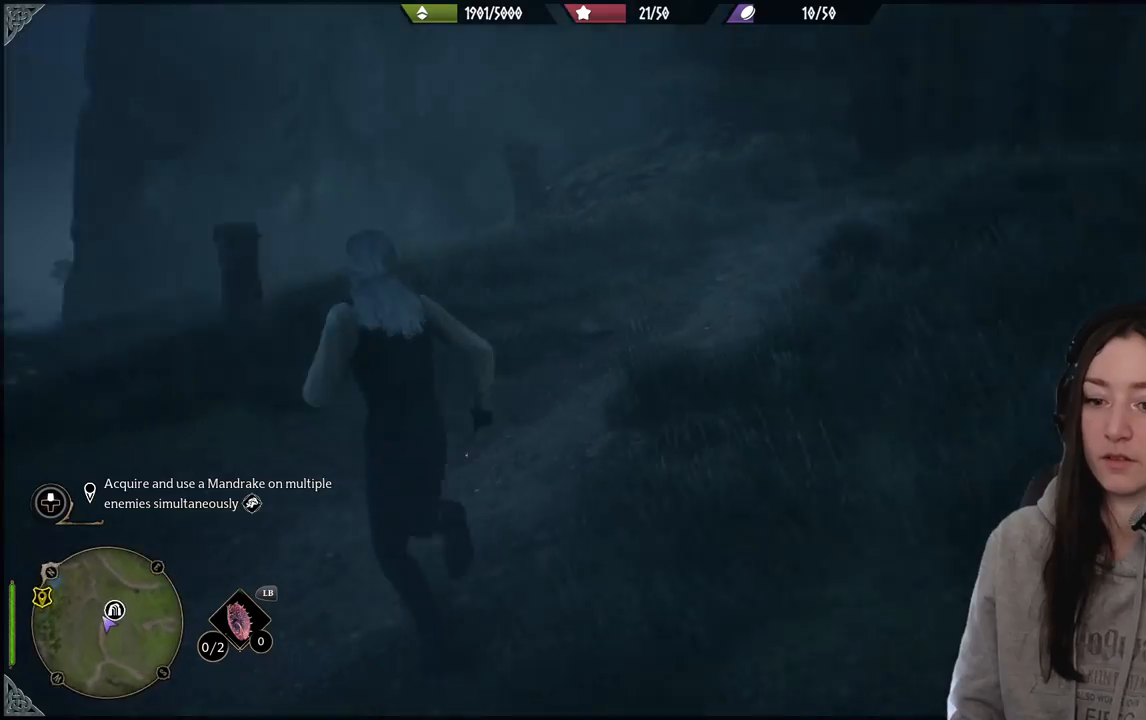
{"buttons": [], "left_stick": "up-left", "right_stick": "center", "events": [[267, "right_stick", "center"]]}
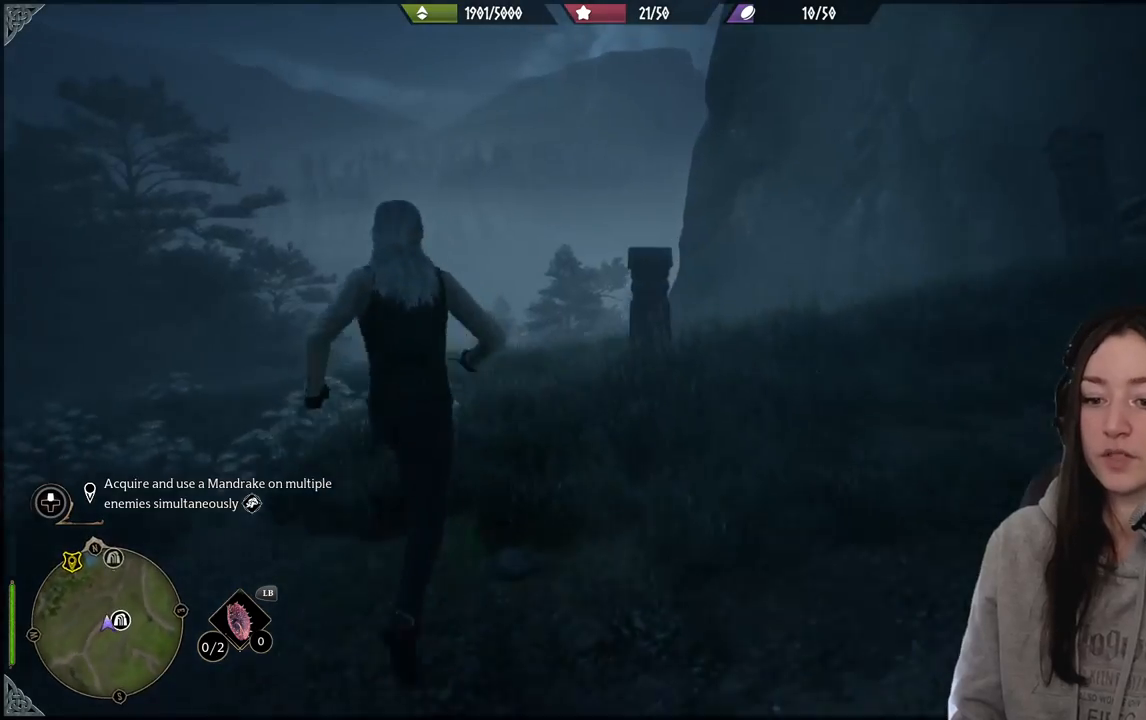
{"buttons": [], "left_stick": "up-left", "right_stick": "down-left", "events": [[83, "left_stick", "left"], [183, "left_stick", "down-left"], [233, "right_stick", "right"], [333, "left_stick", "left"], [350, "right_stick", "center"], [450, "left_stick", "up-left"], [483, "right_stick", "down-left"]]}
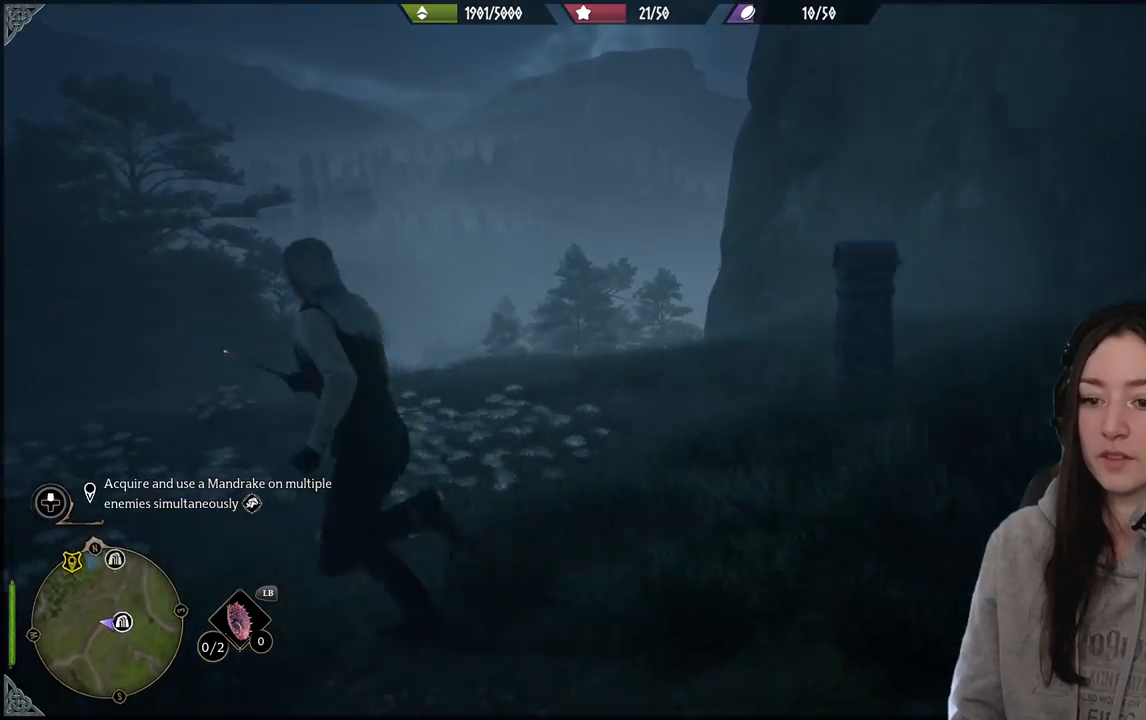
{"buttons": [], "left_stick": "right", "right_stick": "right", "events": [[133, "left_stick", "up-right"], [133, "right_stick", "center"], [200, "left_stick", "right"], [317, "right_stick", "right"]]}
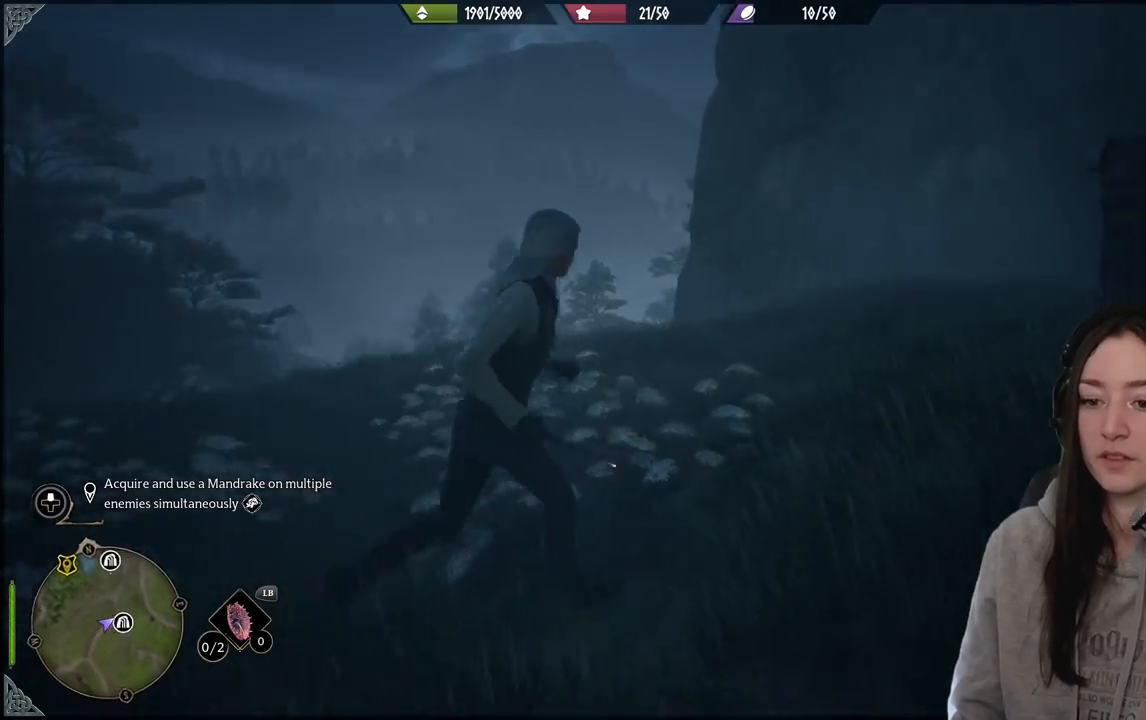
{"buttons": [], "left_stick": "up-right", "right_stick": "right", "events": [[383, "left_stick", "up-right"]]}
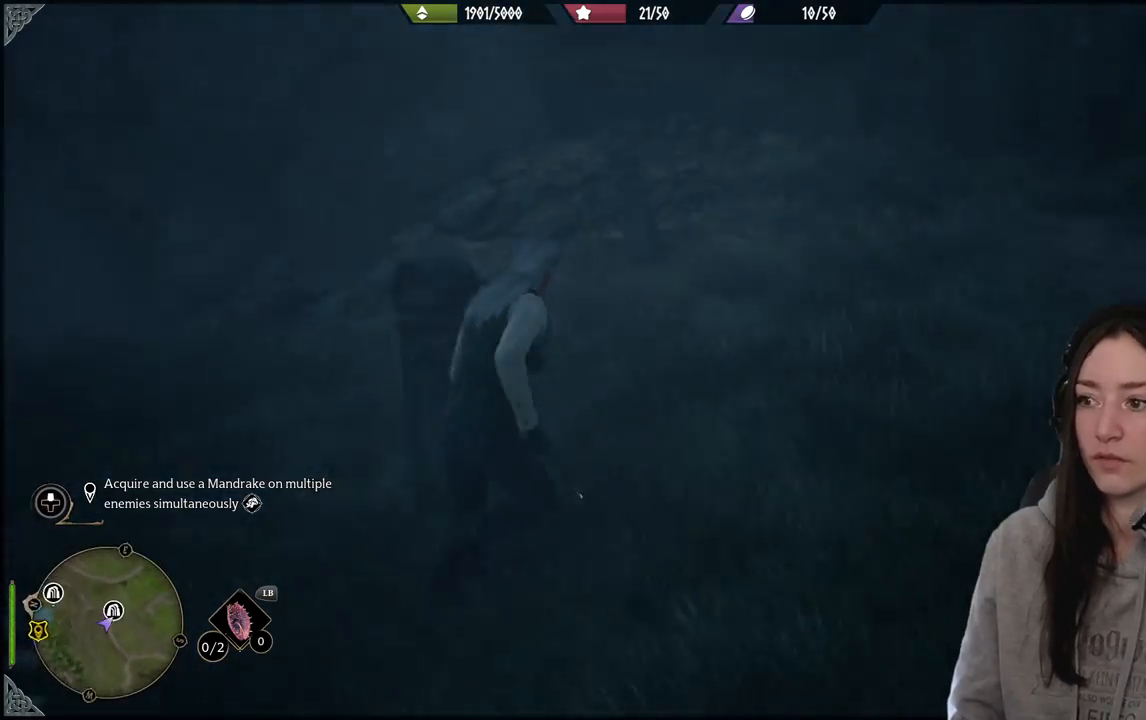
{"buttons": [], "left_stick": "up-right", "right_stick": "up-right", "events": [[33, "right_stick", "center"], [267, "right_stick", "up-right"]]}
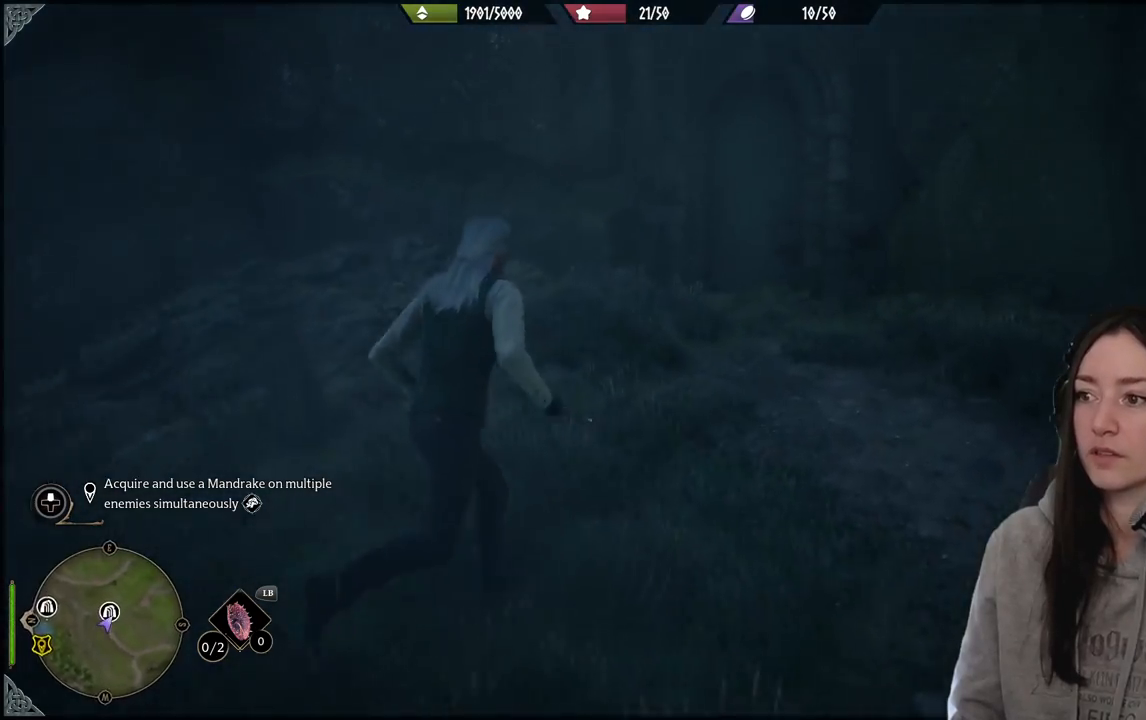
{"buttons": [], "left_stick": "down-right", "right_stick": "center", "events": [[17, "right_stick", "center"], [500, "left_stick", "down-right"]]}
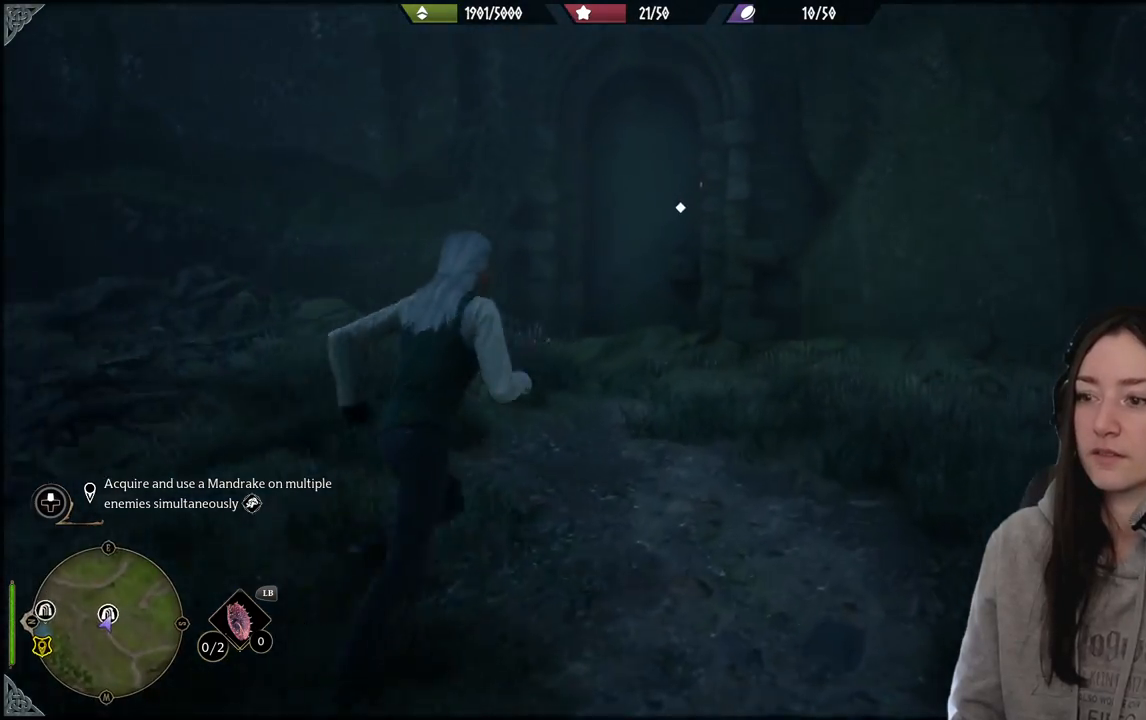
{"buttons": [], "left_stick": "center", "right_stick": "center", "events": [[50, "left_stick", "down"], [250, "right_stick", "right"], [350, "left_stick", "center"], [450, "right_stick", "center"]]}
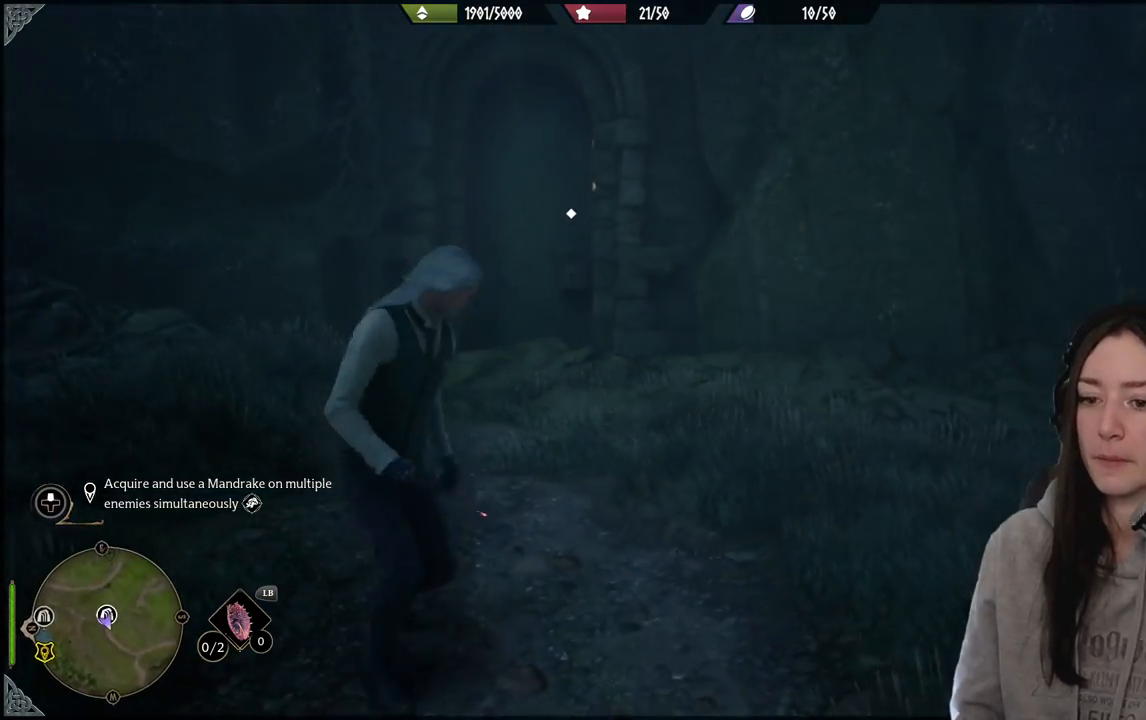
{"buttons": [], "left_stick": "center", "right_stick": "center", "events": []}
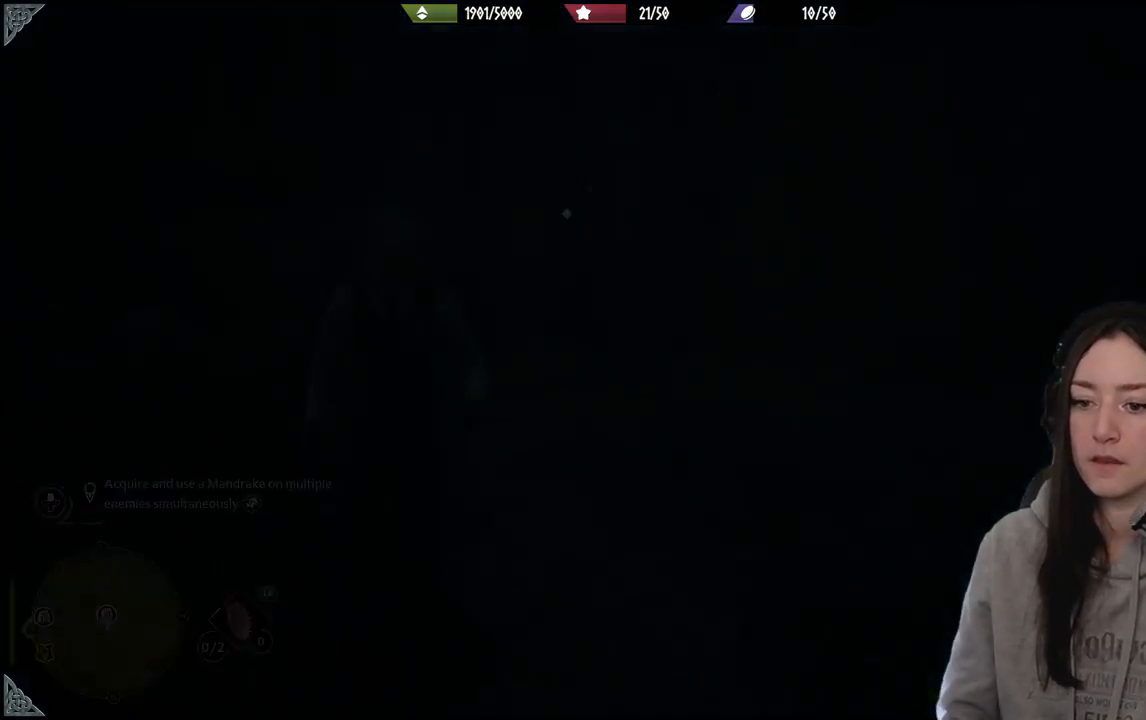
{"buttons": [], "left_stick": "center", "right_stick": "center", "events": []}
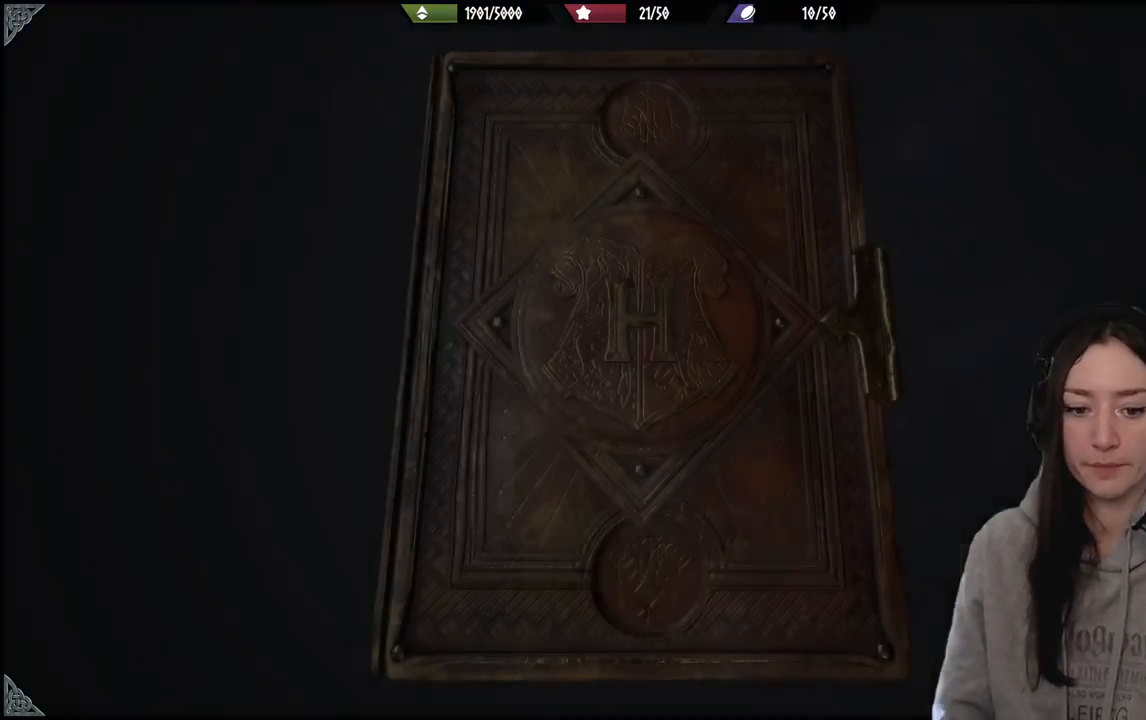
{"buttons": [], "left_stick": "center", "right_stick": "center", "events": []}
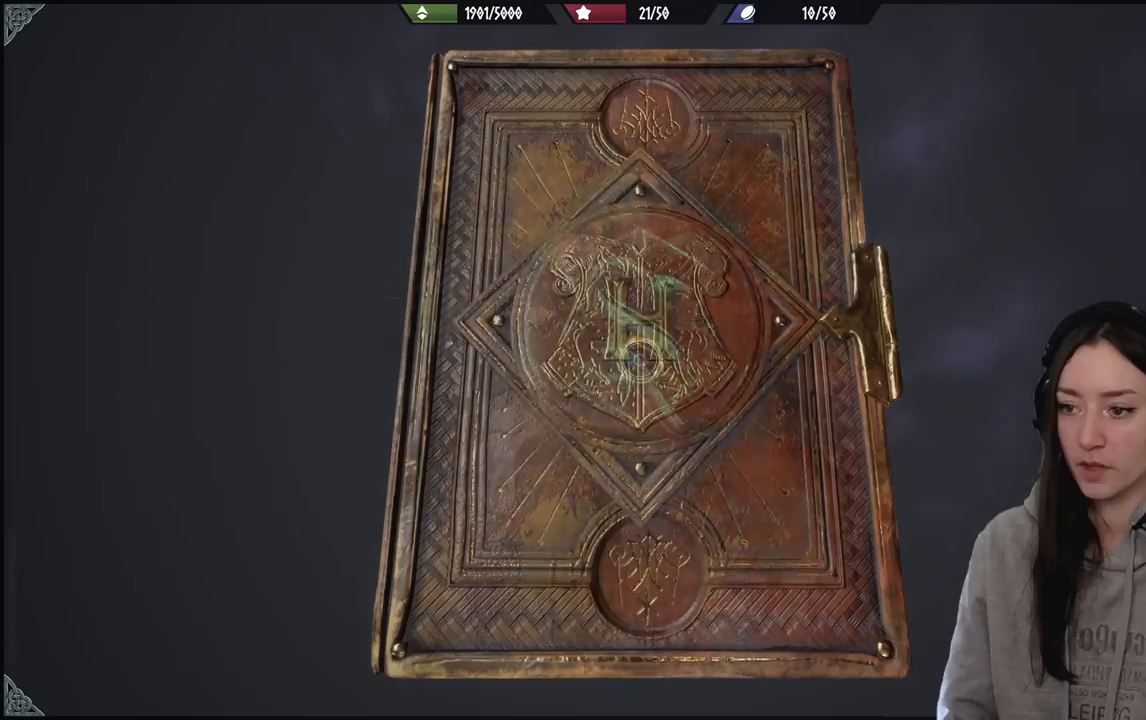
{"buttons": [], "left_stick": "center", "right_stick": "center", "events": []}
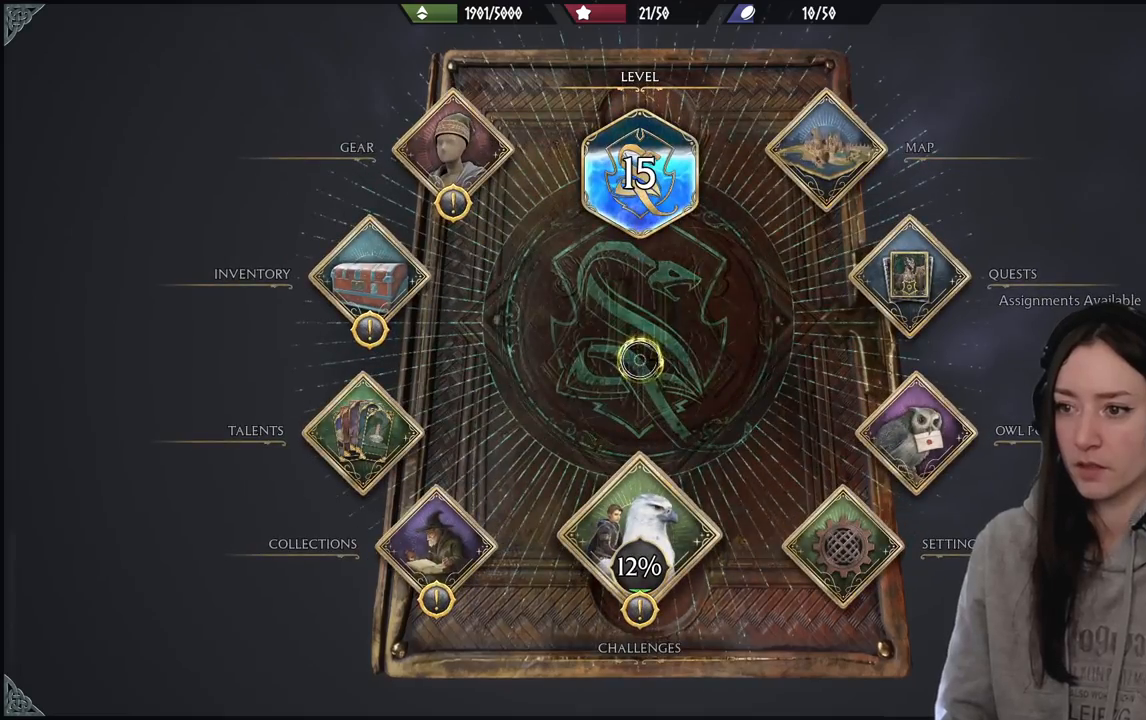
{"buttons": [], "left_stick": "right", "right_stick": "center", "events": [[67, "left_stick", "up"], [333, "left_stick", "right"]]}
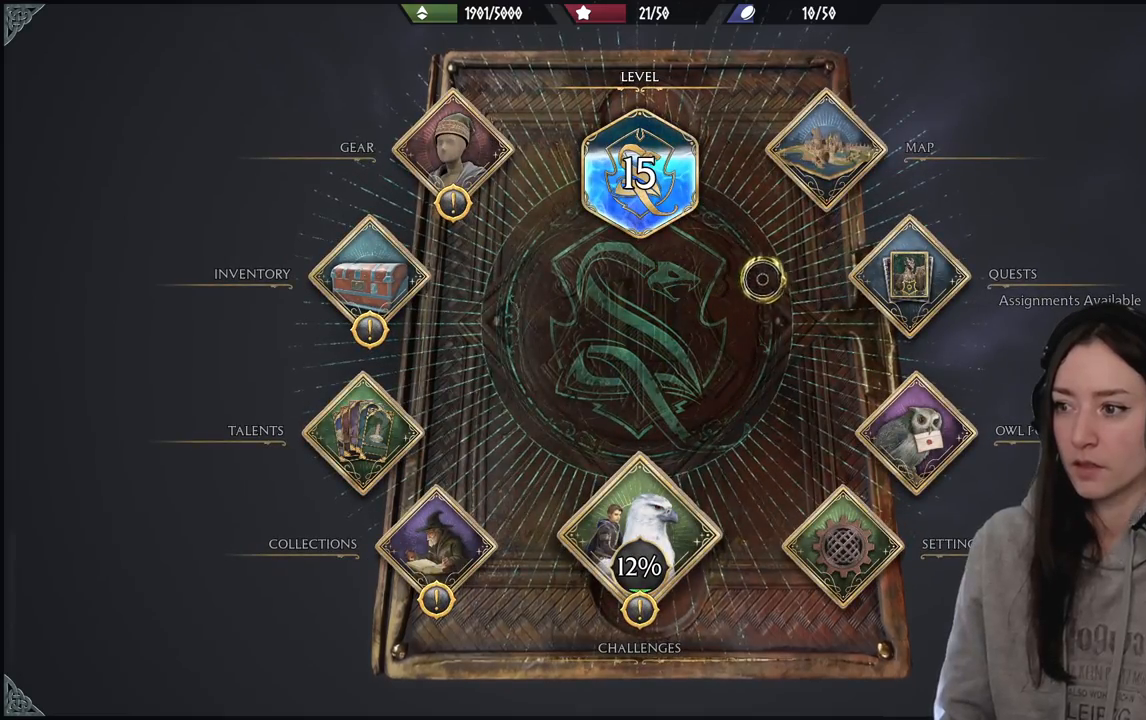
{"buttons": ["A"], "left_stick": "up-left", "right_stick": "center", "events": [[283, "left_stick", "up"], [350, "left_stick", "up-left"], [500, "A", "down"]]}
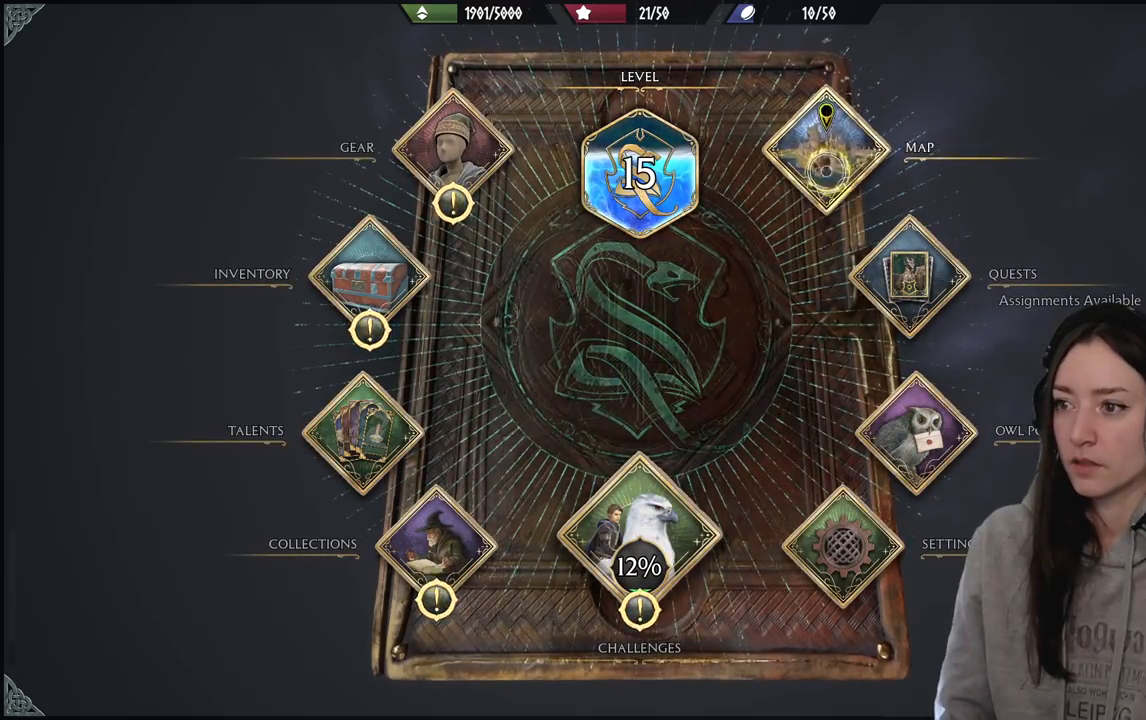
{"buttons": [], "left_stick": "down-left", "right_stick": "center", "events": [[33, "left_stick", "center"], [83, "A", "up"], [183, "left_stick", "down-left"]]}
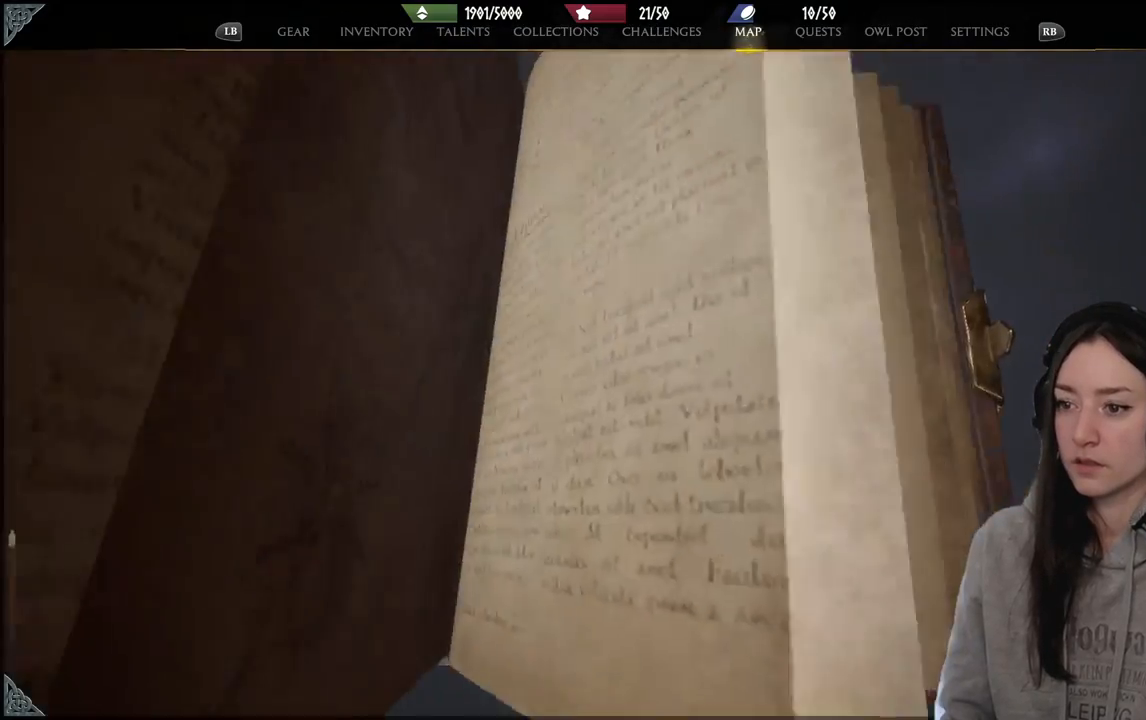
{"buttons": [], "left_stick": "down-left", "right_stick": "center", "events": []}
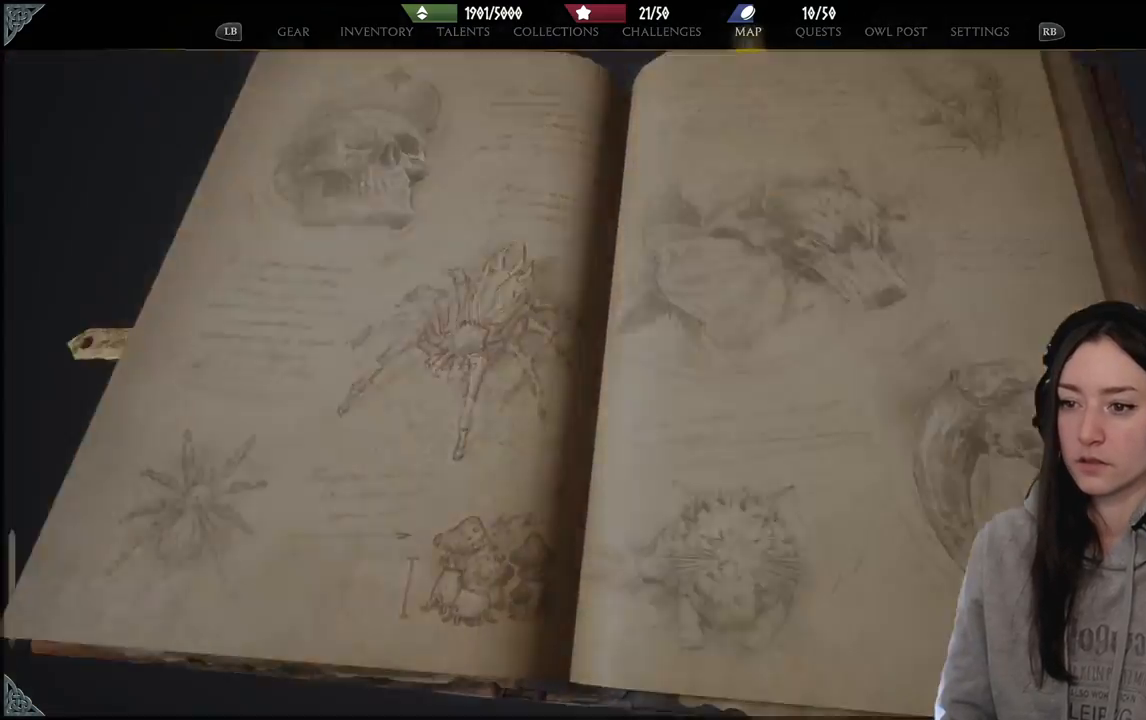
{"buttons": [], "left_stick": "center", "right_stick": "center", "events": [[300, "left_stick", "center"]]}
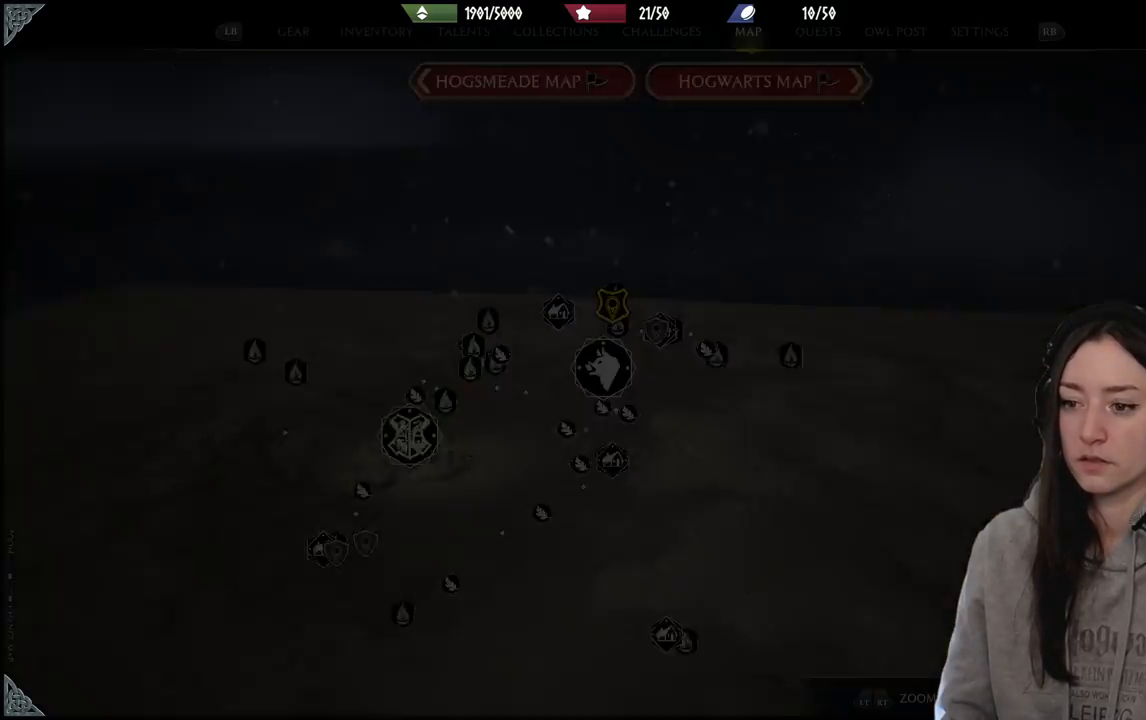
{"buttons": [], "left_stick": "down-left", "right_stick": "center", "events": [[100, "left_stick", "down-left"], [367, "left_stick", "center"], [433, "left_stick", "down-left"]]}
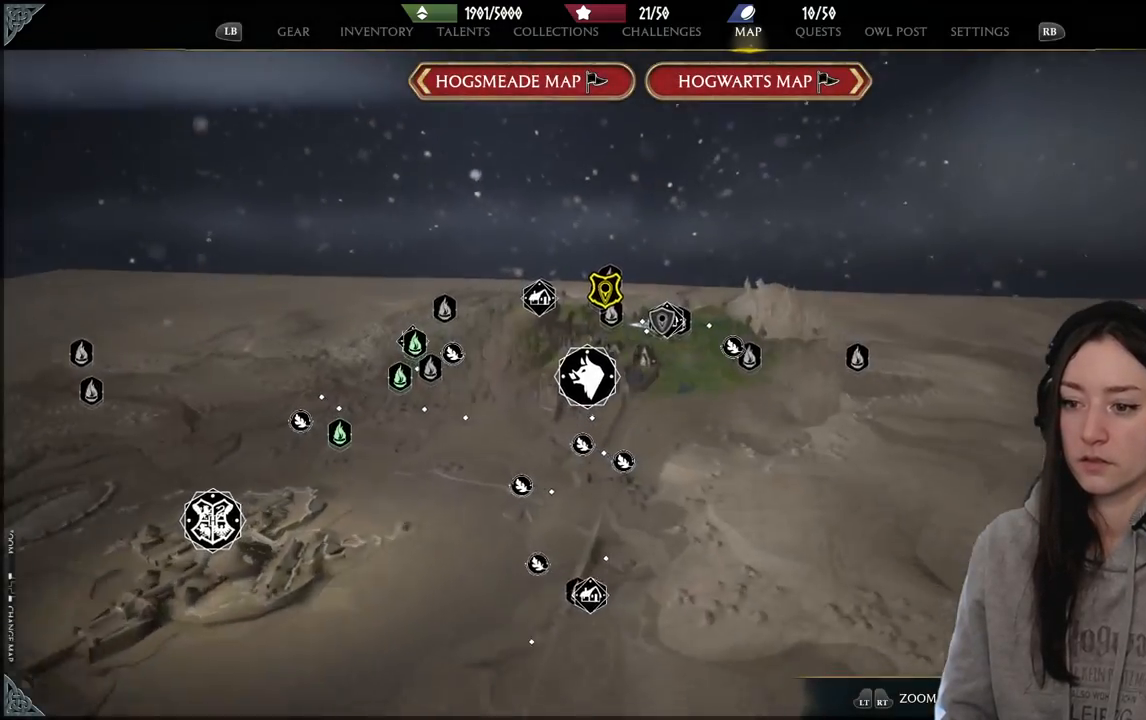
{"buttons": ["R2"], "left_stick": "center", "right_stick": "center", "events": [[200, "left_stick", "center"], [333, "R2", "down"]]}
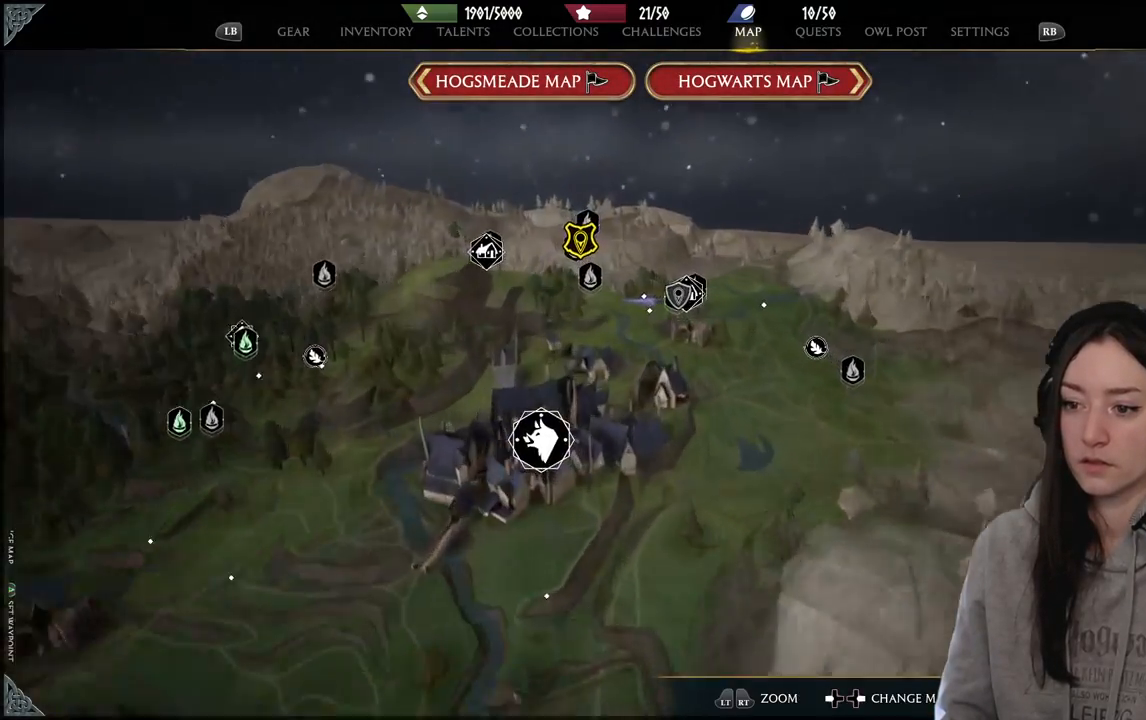
{"buttons": [], "left_stick": "down-left", "right_stick": "center", "events": [[50, "R2", "up"], [350, "left_stick", "down-left"]]}
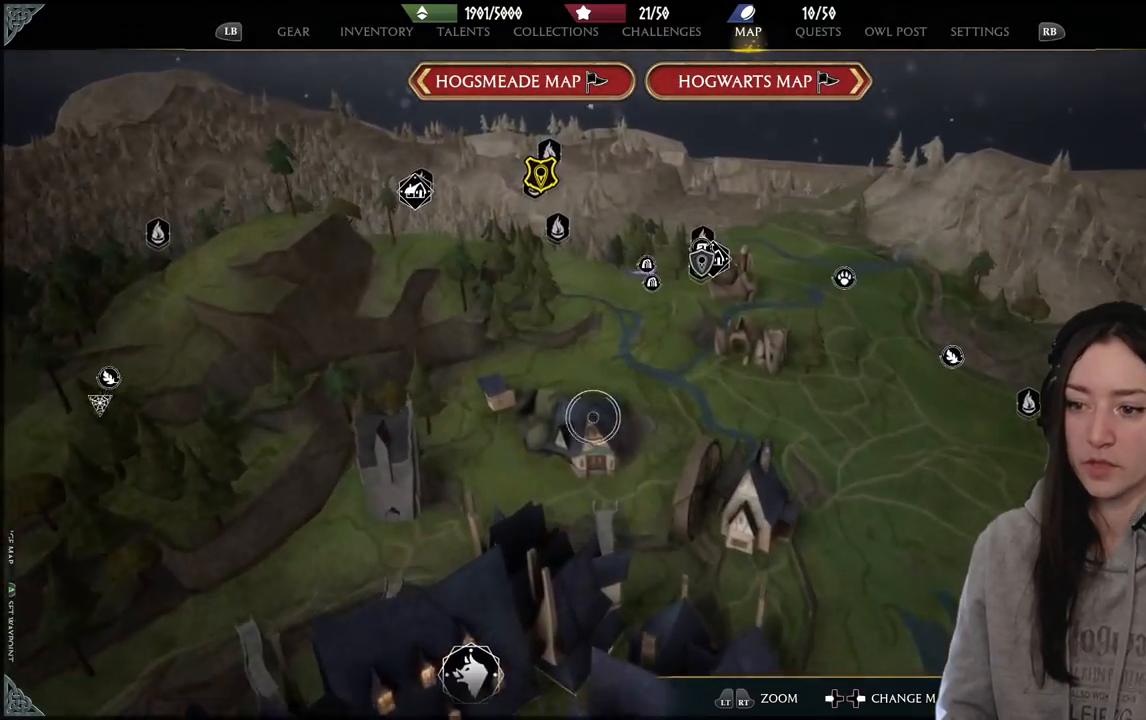
{"buttons": [], "left_stick": "up", "right_stick": "center", "events": [[183, "left_stick", "center"], [317, "left_stick", "up"]]}
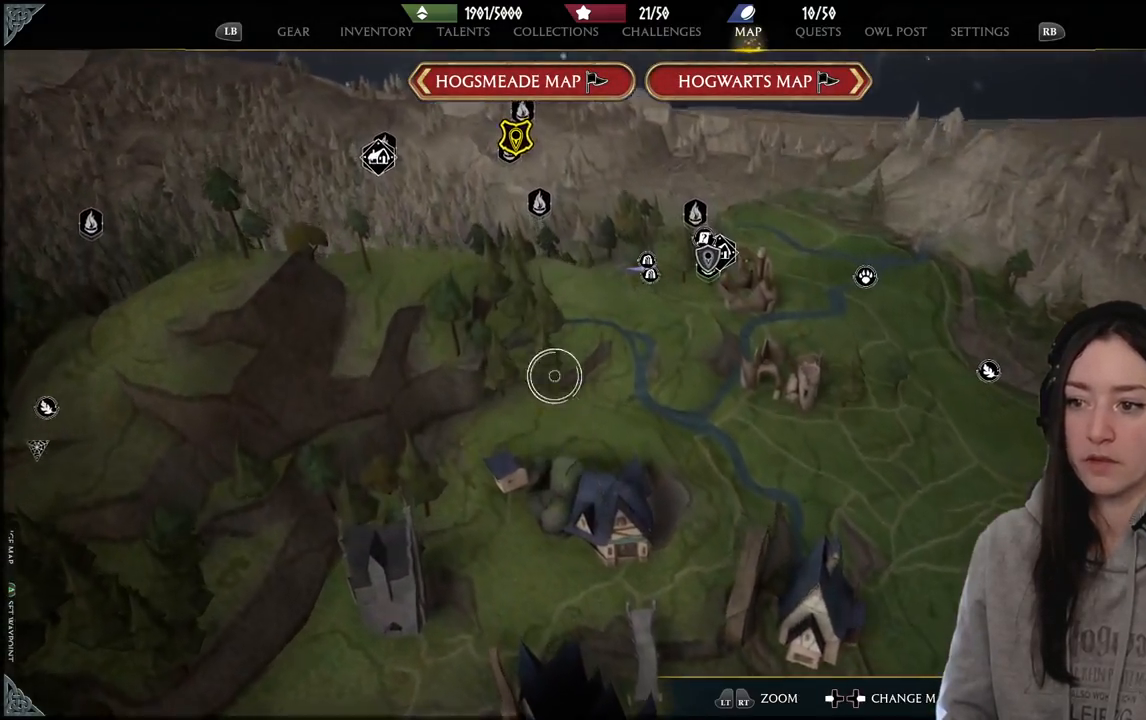
{"buttons": [], "left_stick": "center", "right_stick": "center", "events": [[83, "left_stick", "center"]]}
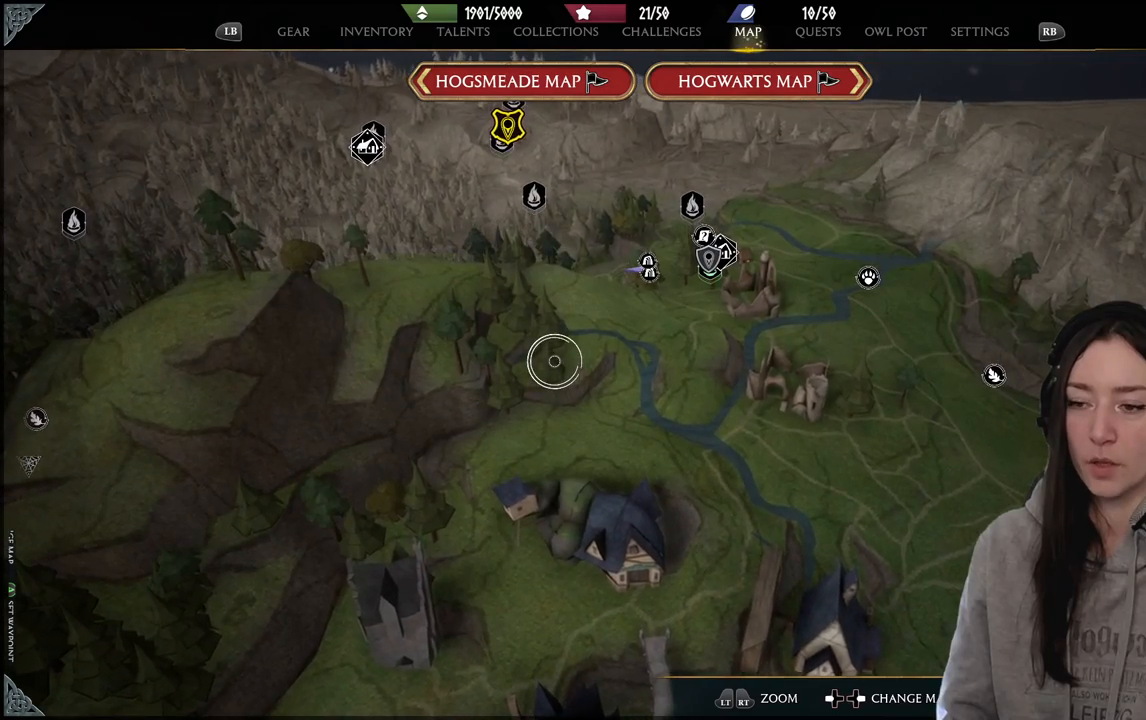
{"buttons": [], "left_stick": "center", "right_stick": "down-left", "events": [[83, "right_stick", "up-left"], [283, "right_stick", "left"], [467, "right_stick", "down-left"]]}
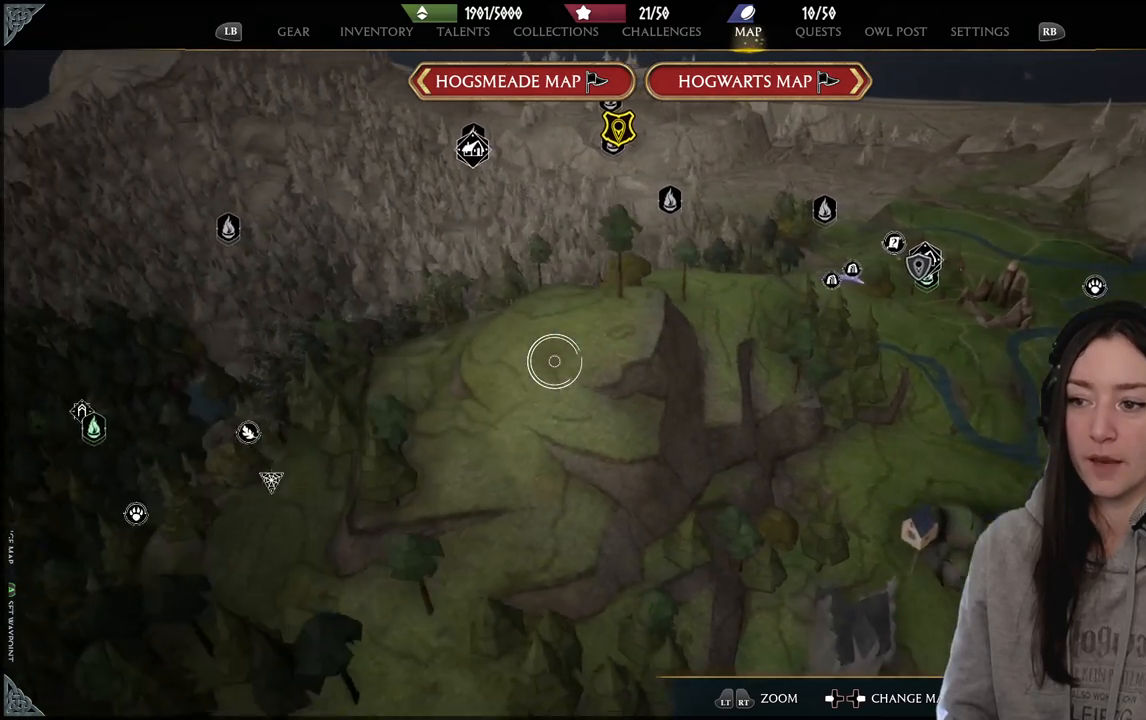
{"buttons": [], "left_stick": "center", "right_stick": "center", "events": [[17, "right_stick", "down"], [117, "right_stick", "right"], [500, "right_stick", "center"]]}